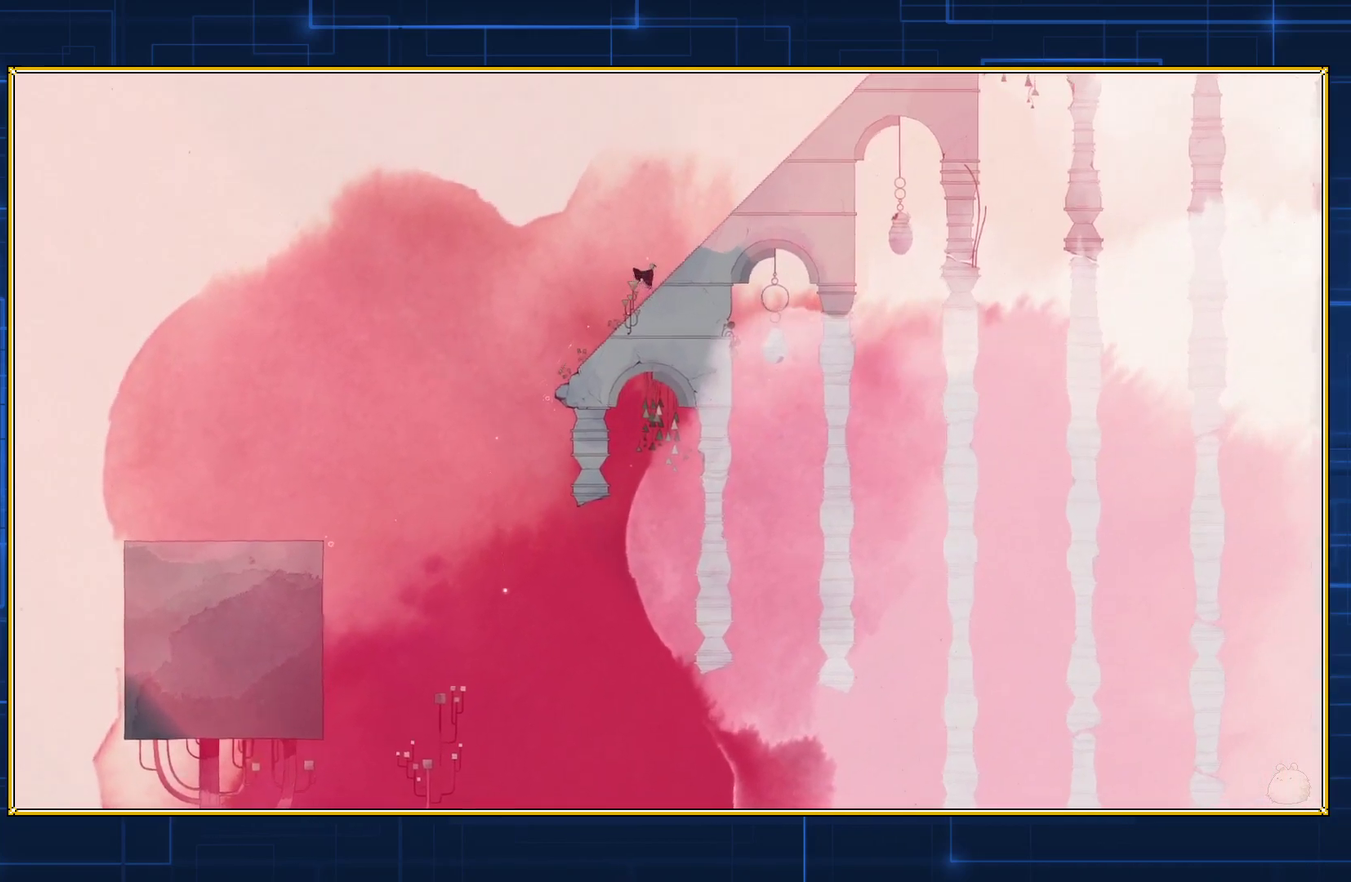
Gameplay with a controller (Nintendo layout); each line is a JSON object with the inputs held at the frame after it. "events" lists button and stick changes between this image and that frame as [ms after this image, input, new state], when the widget could be followed in between. Not read: L3 R3.
{"buttons": ["DPAD_RIGHT"], "events": []}
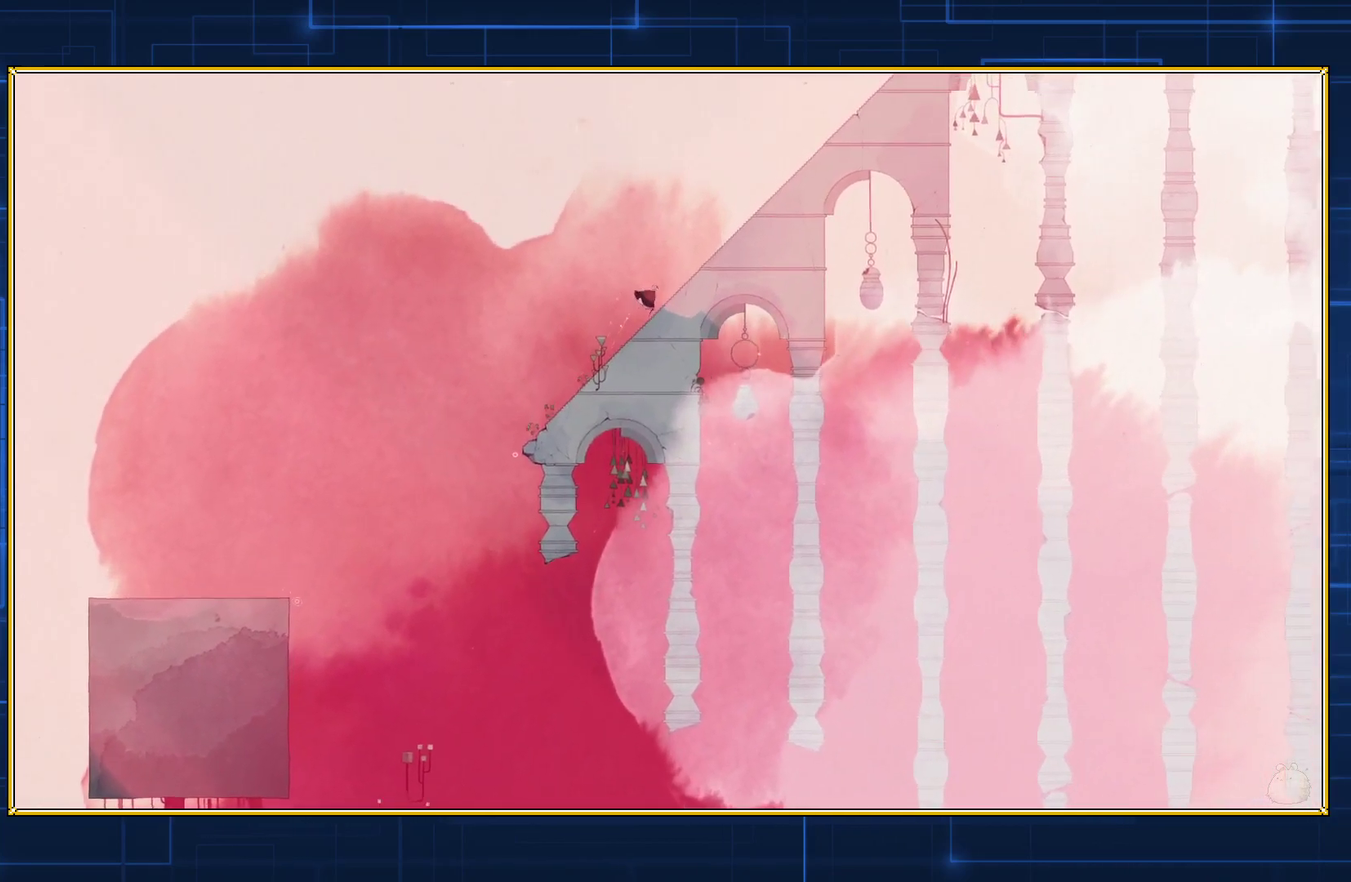
{"buttons": ["DPAD_RIGHT"], "events": []}
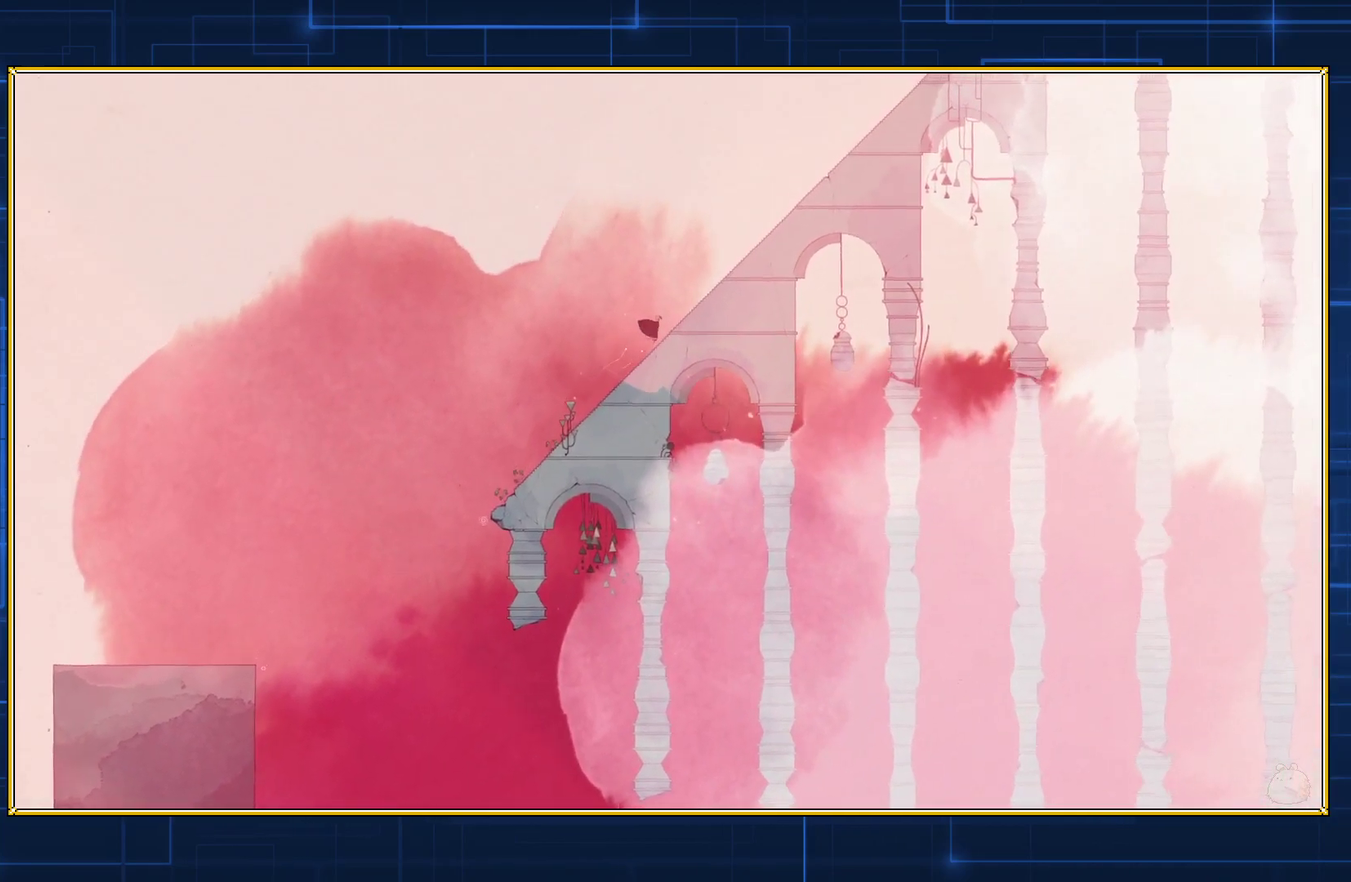
{"buttons": ["DPAD_RIGHT"], "events": []}
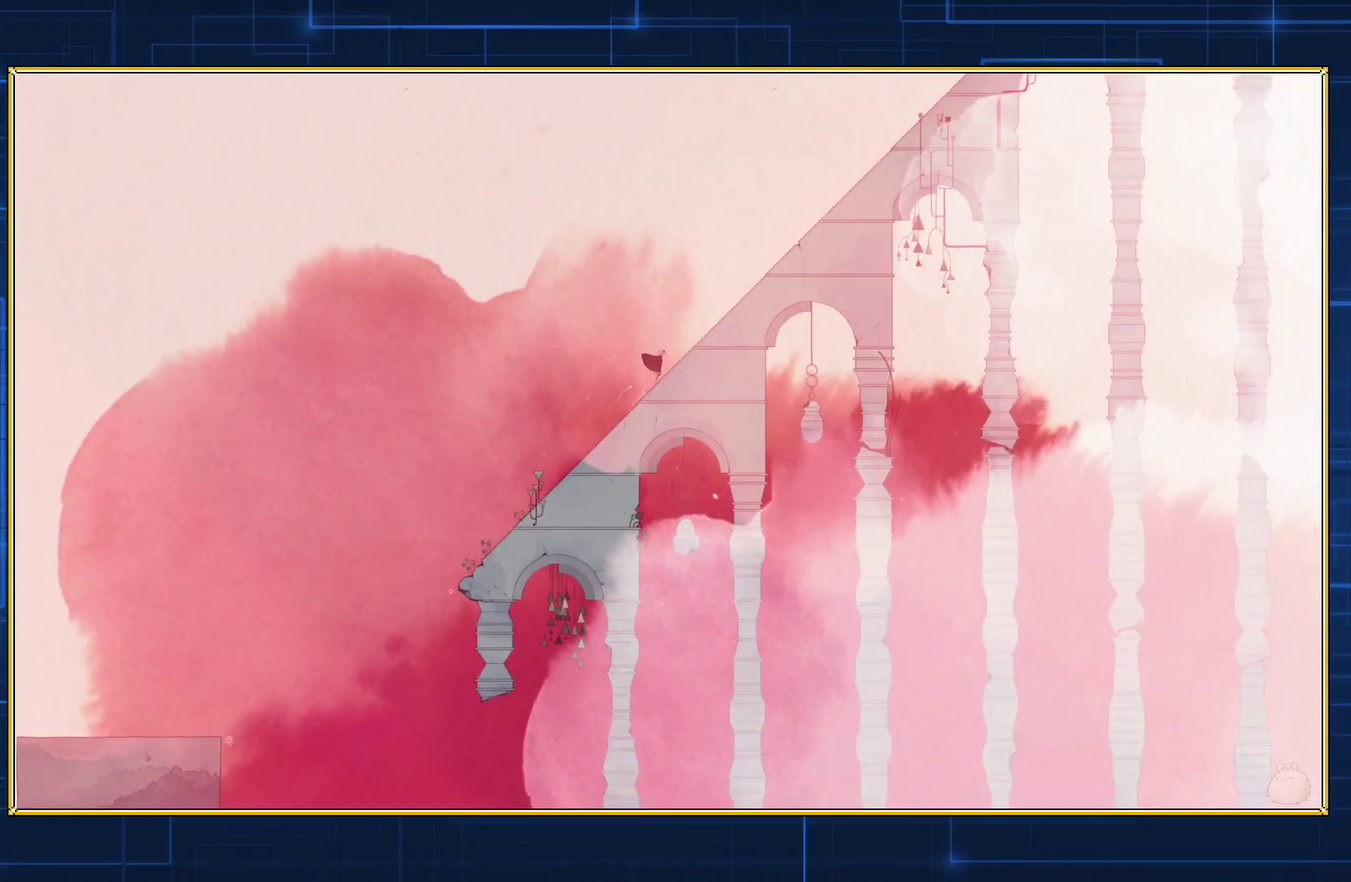
{"buttons": ["DPAD_RIGHT"], "events": []}
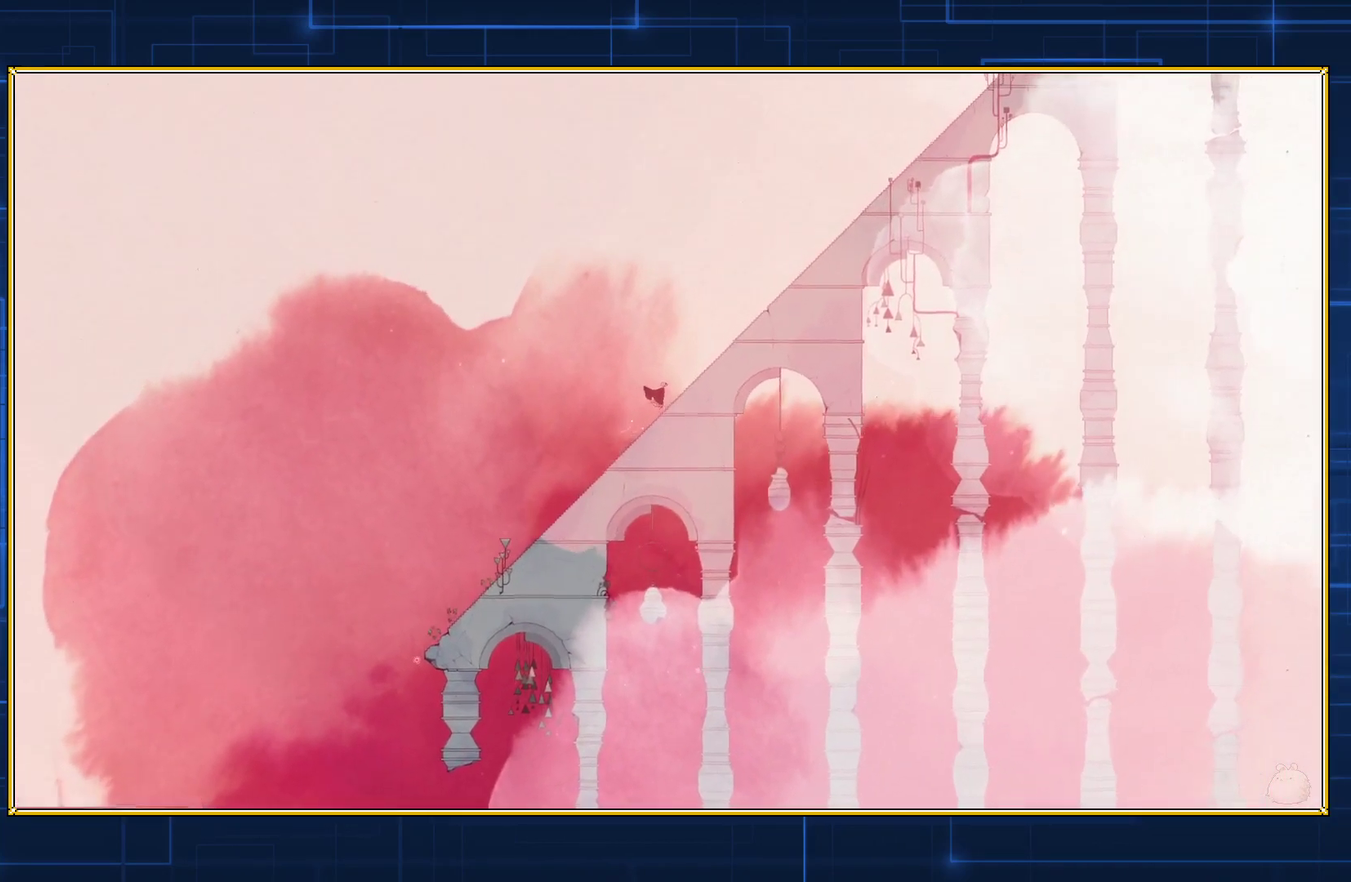
{"buttons": ["DPAD_RIGHT"], "events": []}
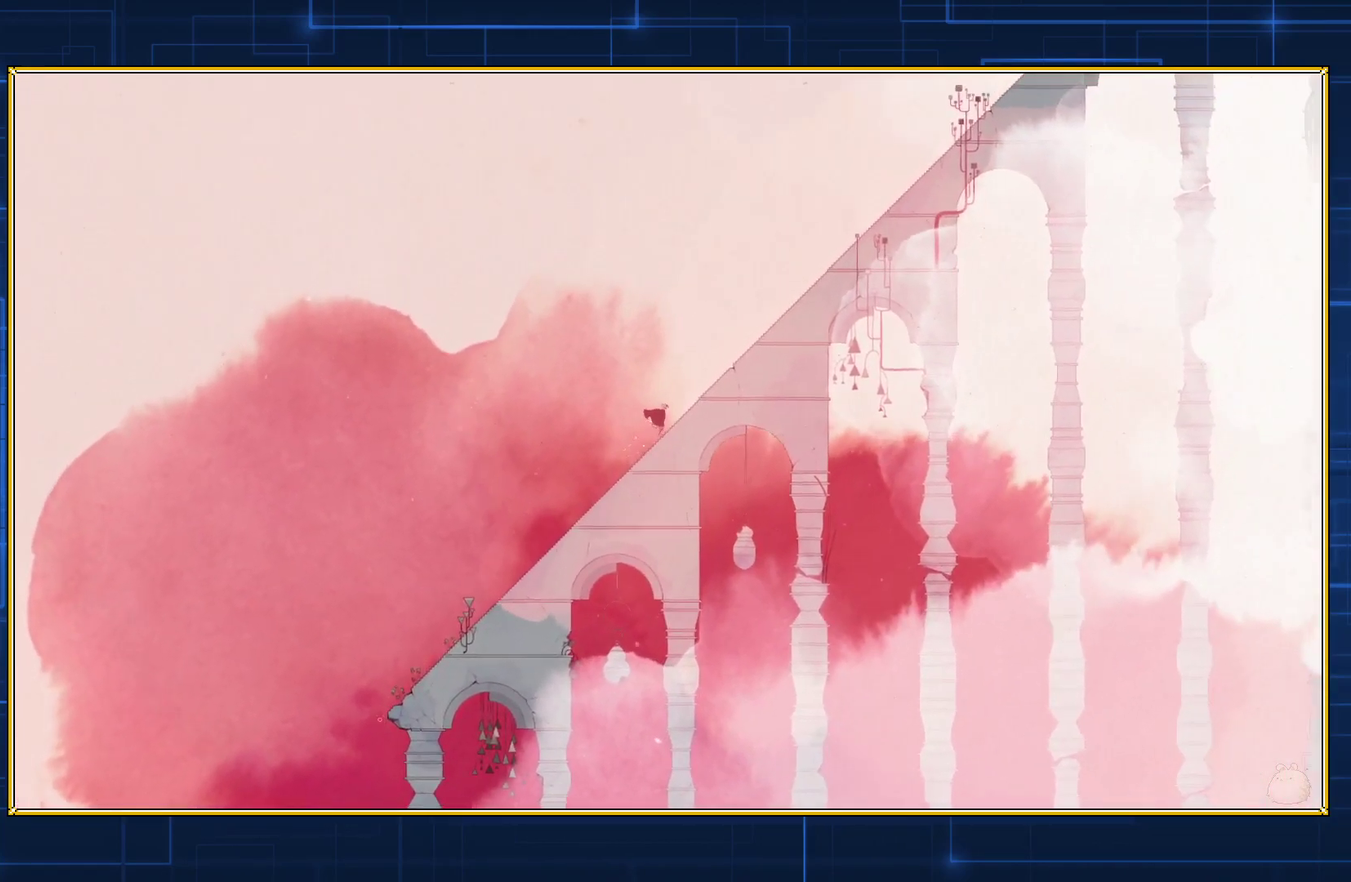
{"buttons": ["DPAD_RIGHT"], "events": []}
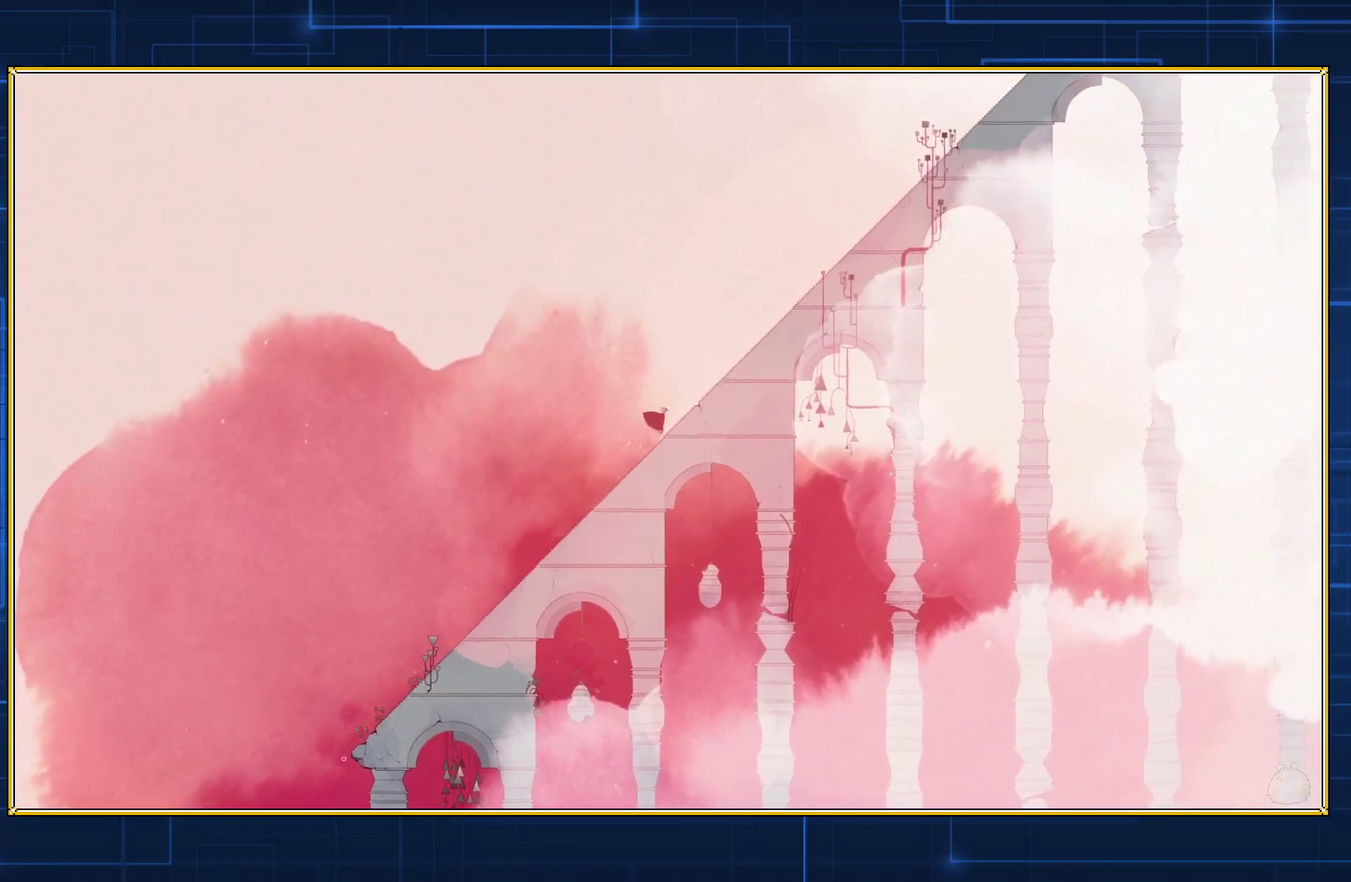
{"buttons": ["DPAD_RIGHT"], "events": []}
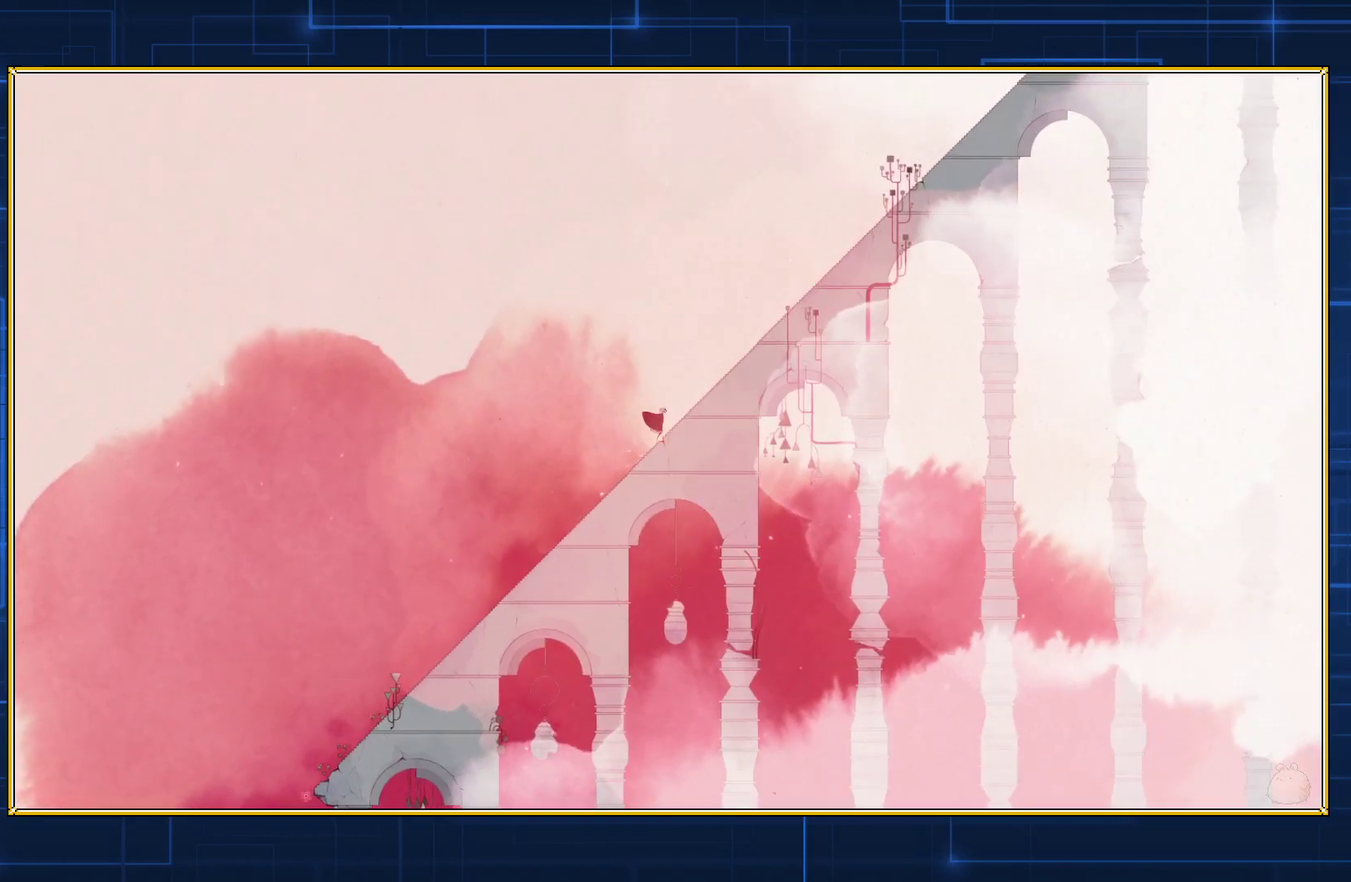
{"buttons": ["DPAD_RIGHT"], "events": []}
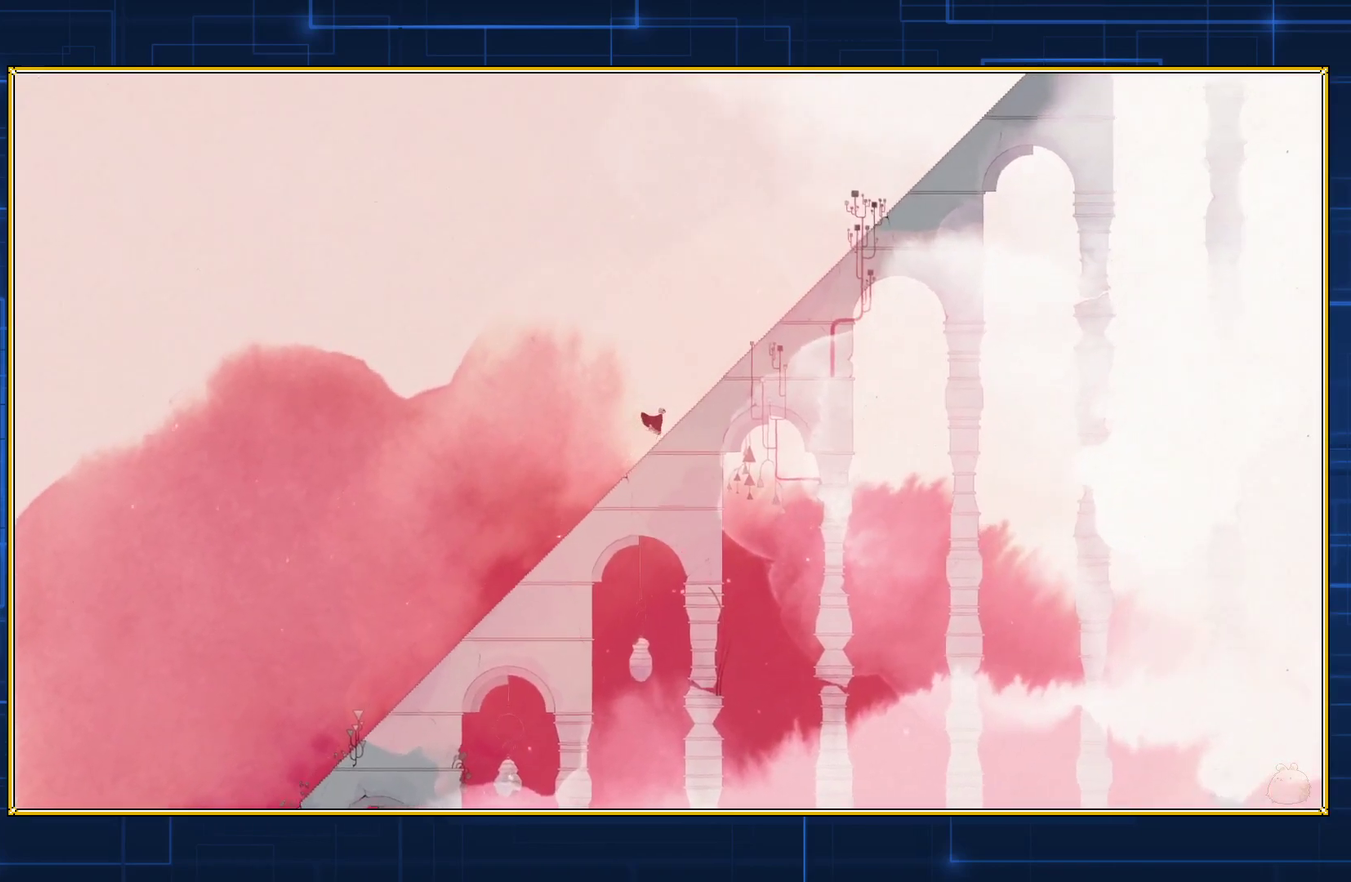
{"buttons": ["DPAD_RIGHT"], "events": []}
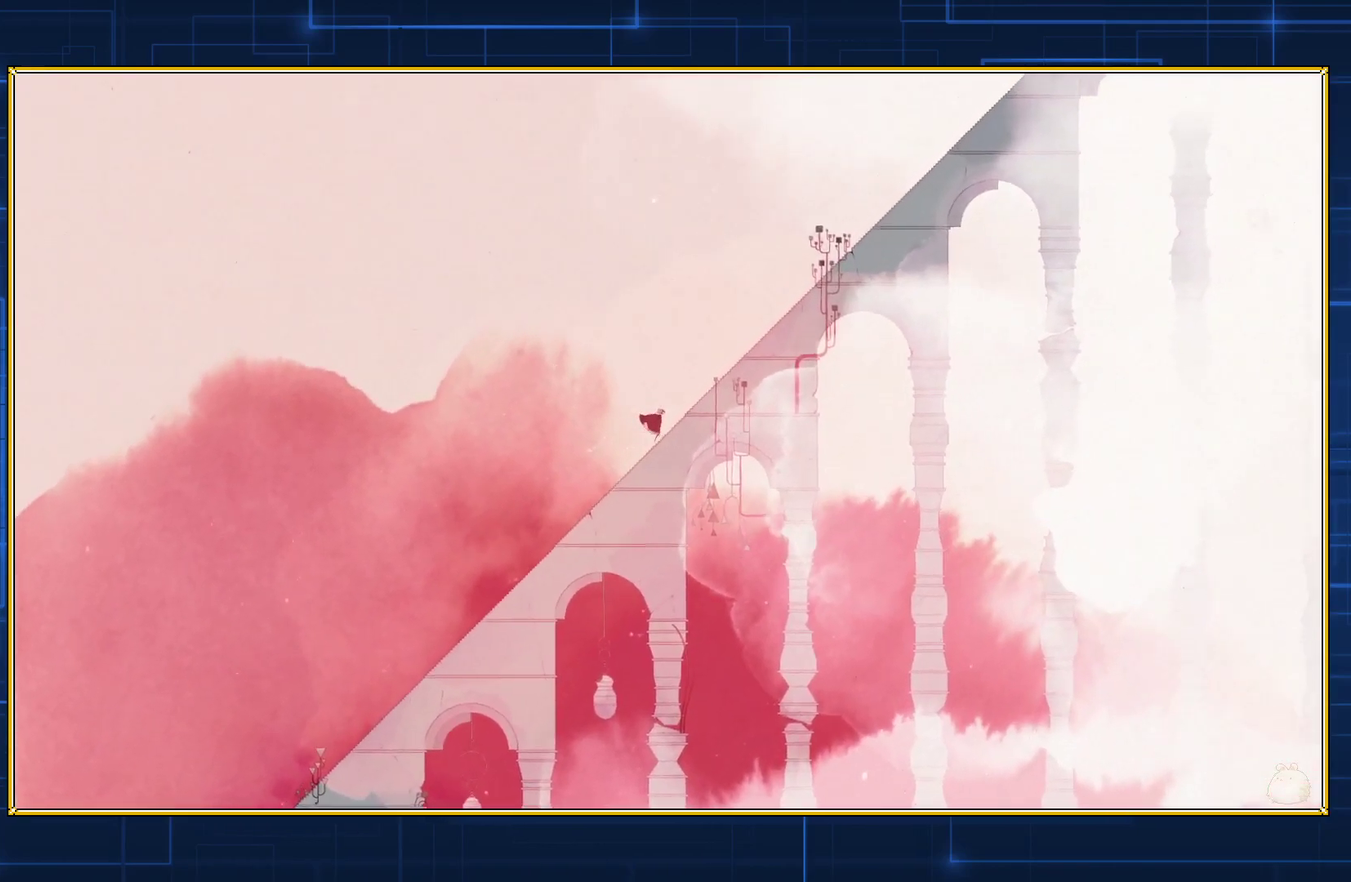
{"buttons": ["DPAD_RIGHT"], "events": []}
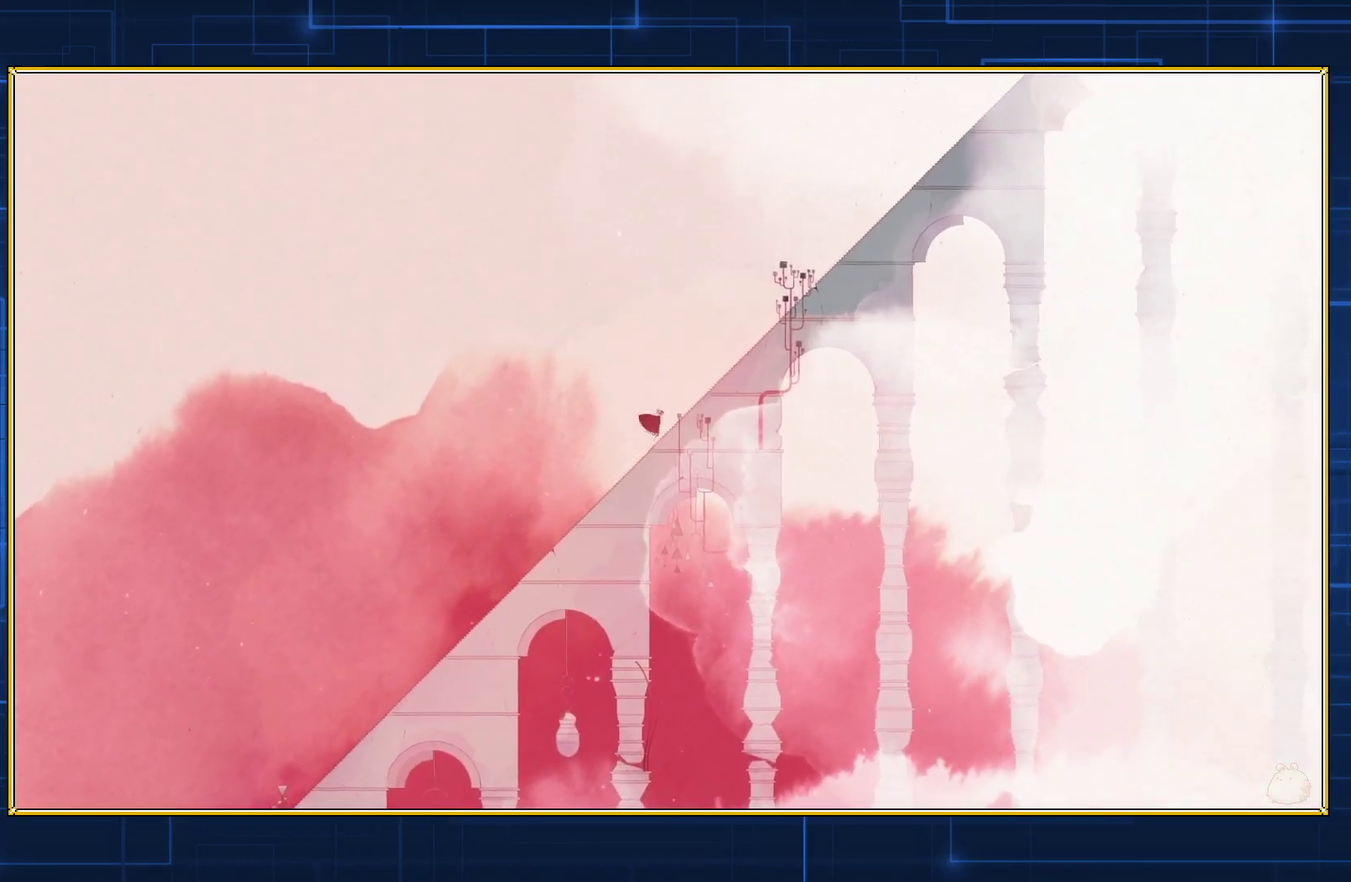
{"buttons": ["DPAD_RIGHT"], "events": []}
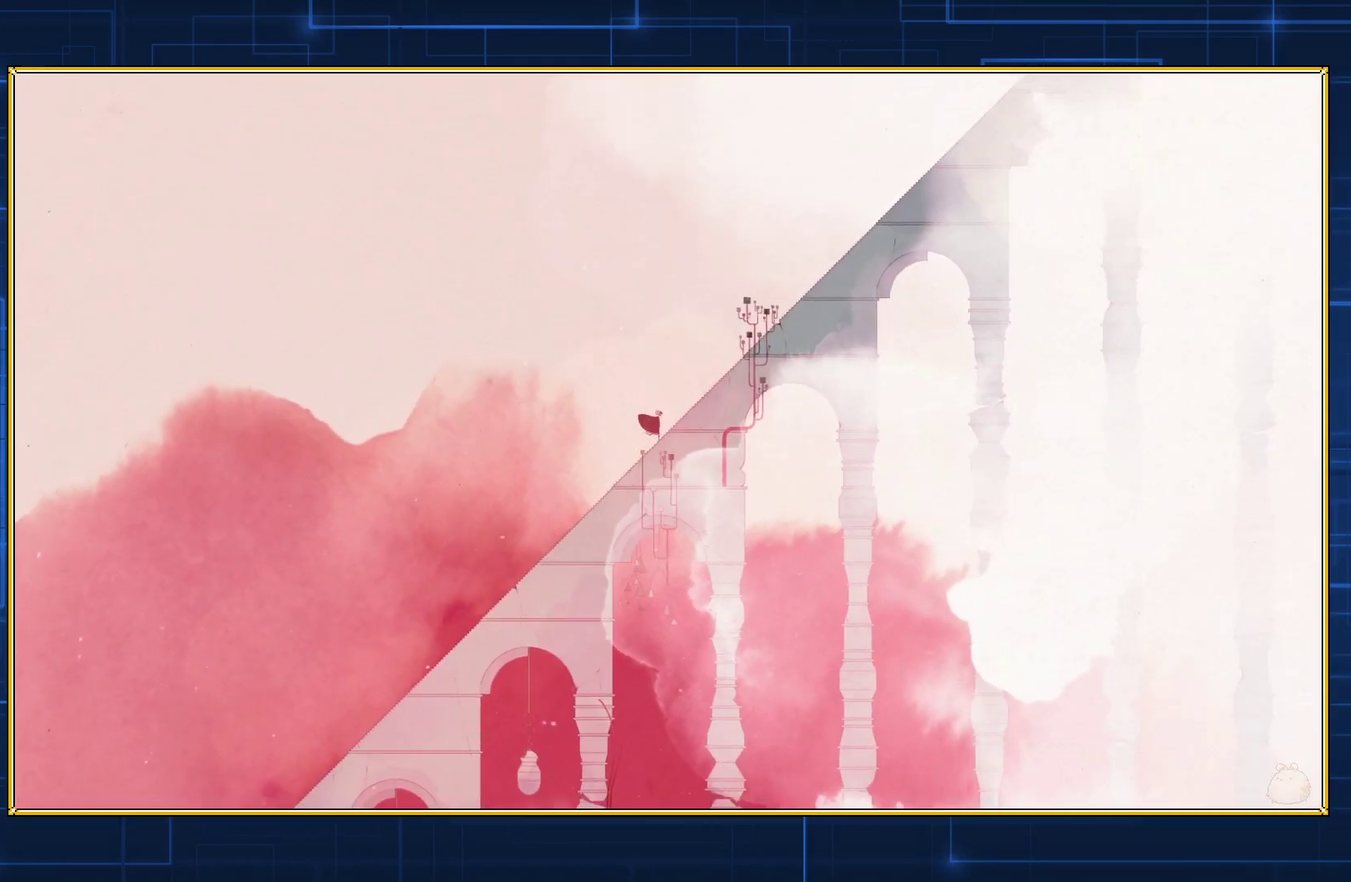
{"buttons": ["DPAD_RIGHT"], "events": []}
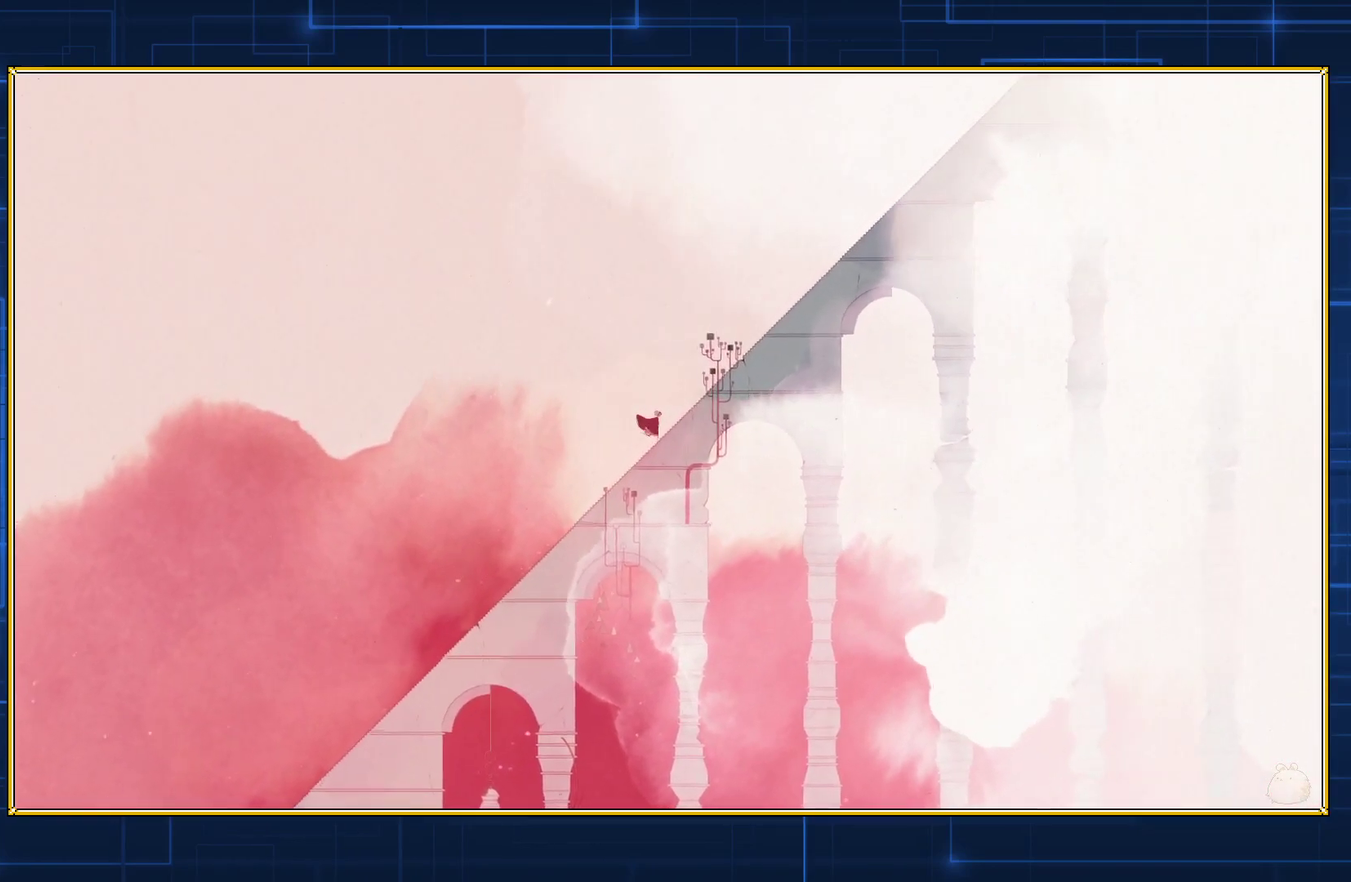
{"buttons": ["DPAD_RIGHT"], "events": []}
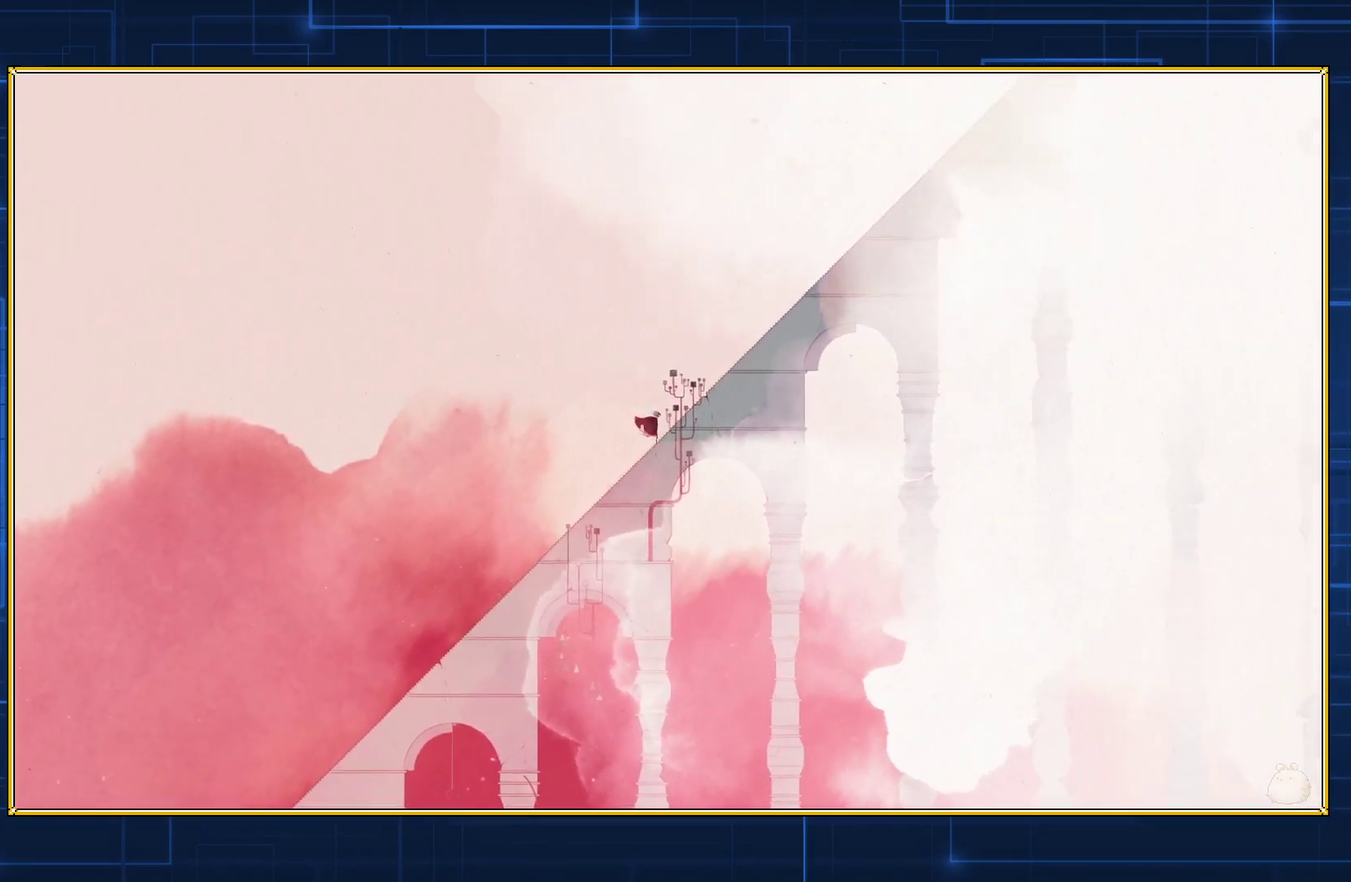
{"buttons": ["DPAD_RIGHT"], "events": []}
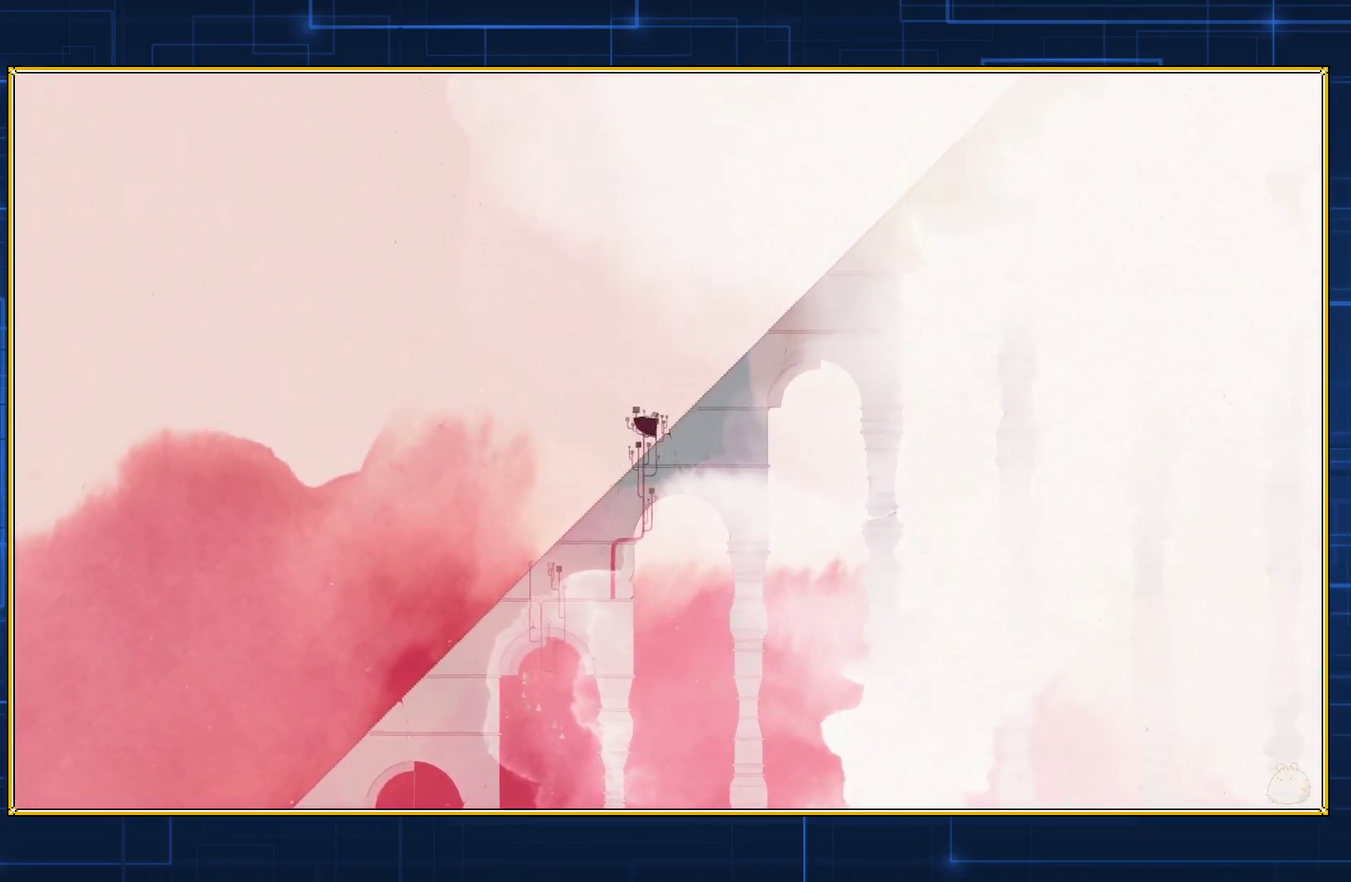
{"buttons": ["DPAD_RIGHT"], "events": []}
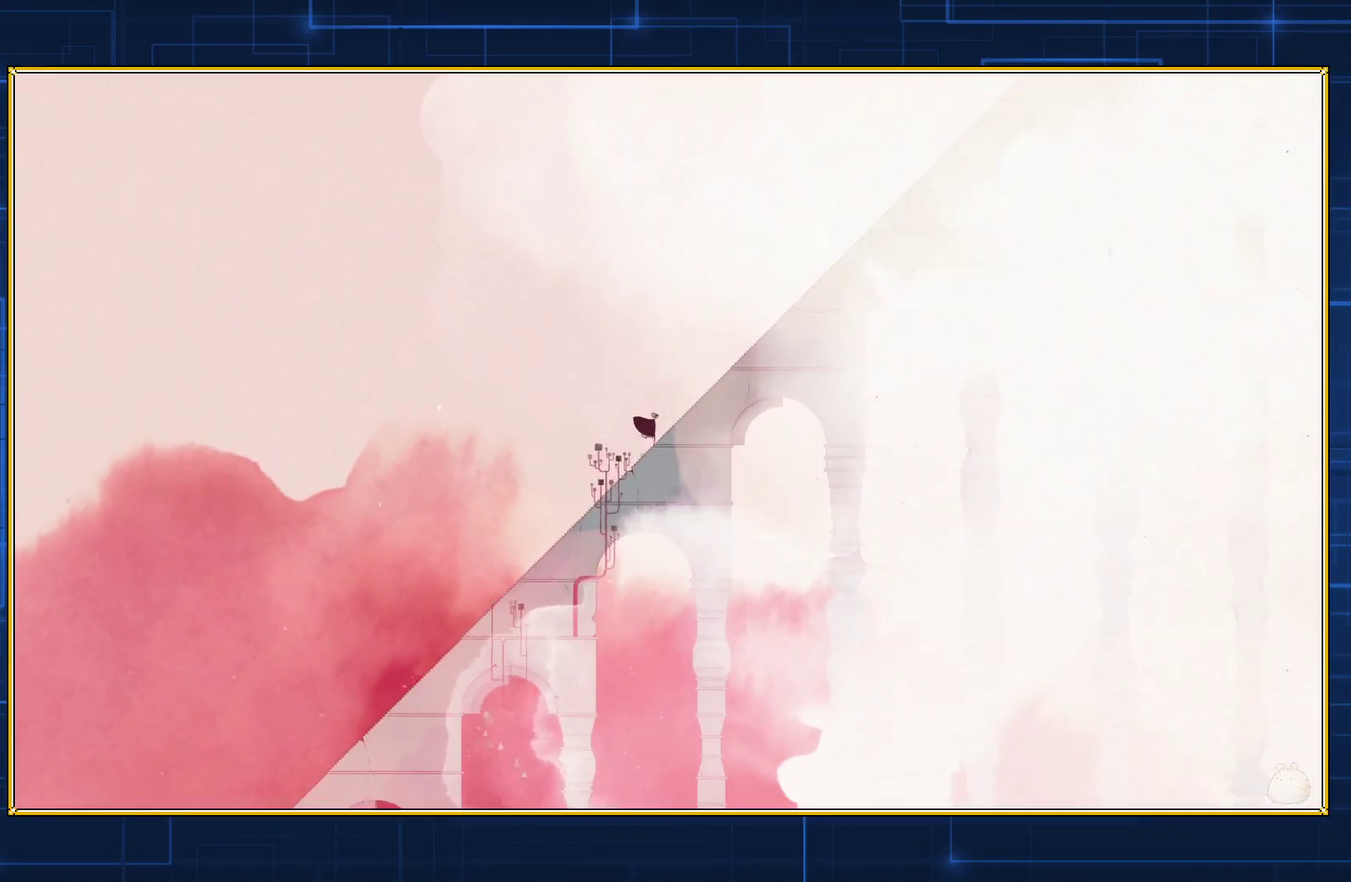
{"buttons": ["DPAD_RIGHT"], "events": []}
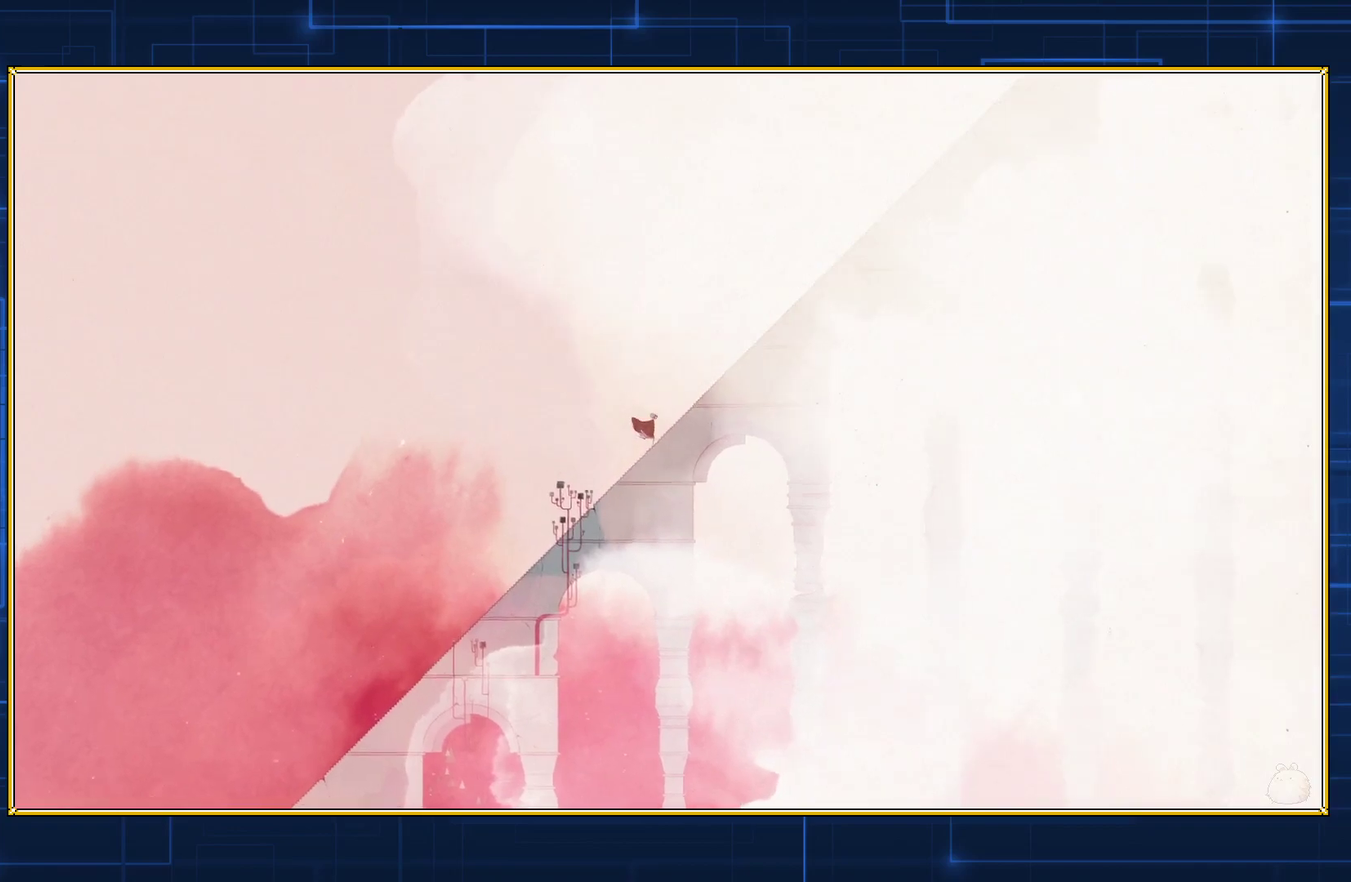
{"buttons": ["DPAD_RIGHT"], "events": []}
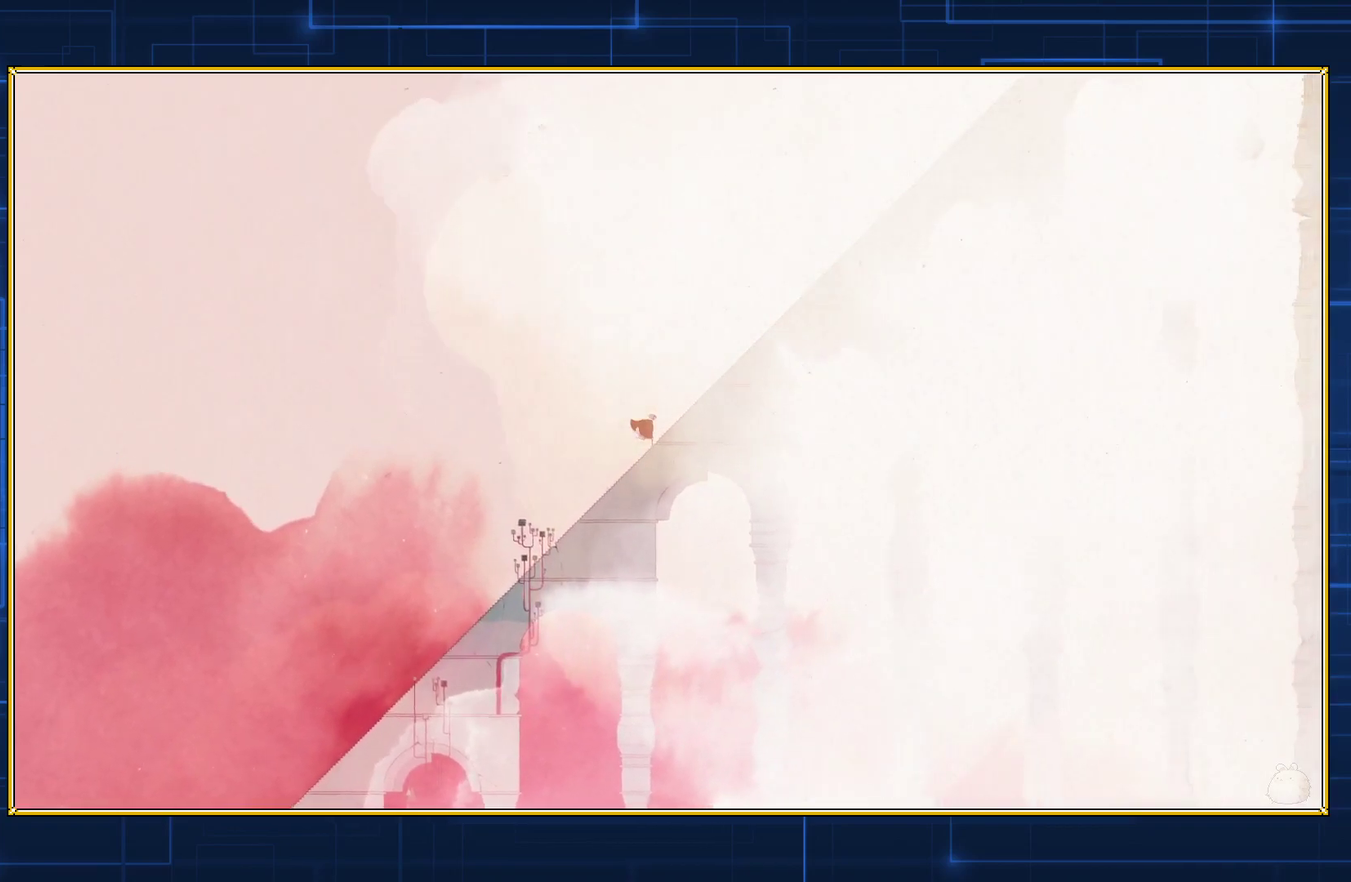
{"buttons": ["DPAD_RIGHT"], "events": []}
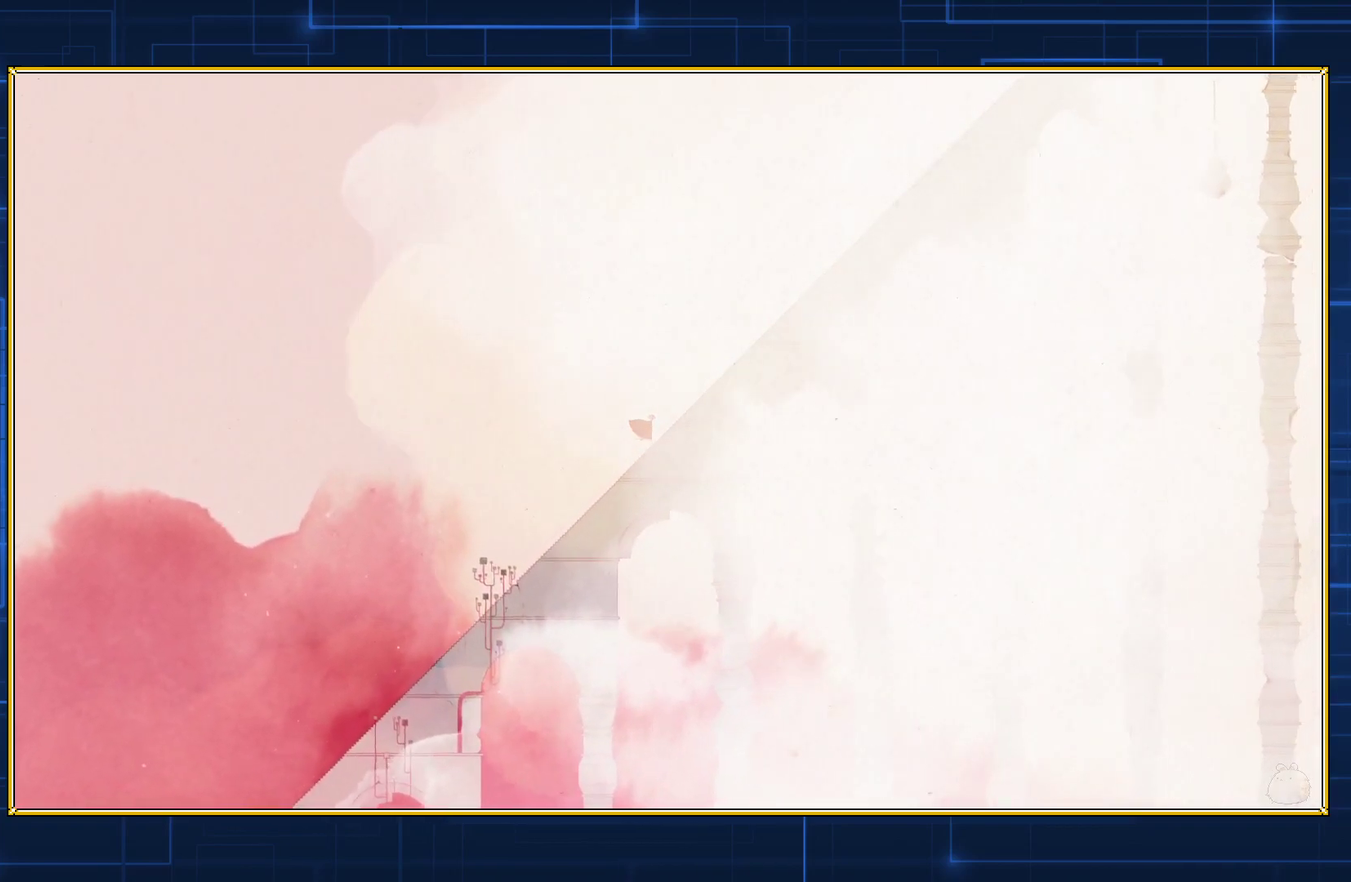
{"buttons": ["DPAD_RIGHT"], "events": []}
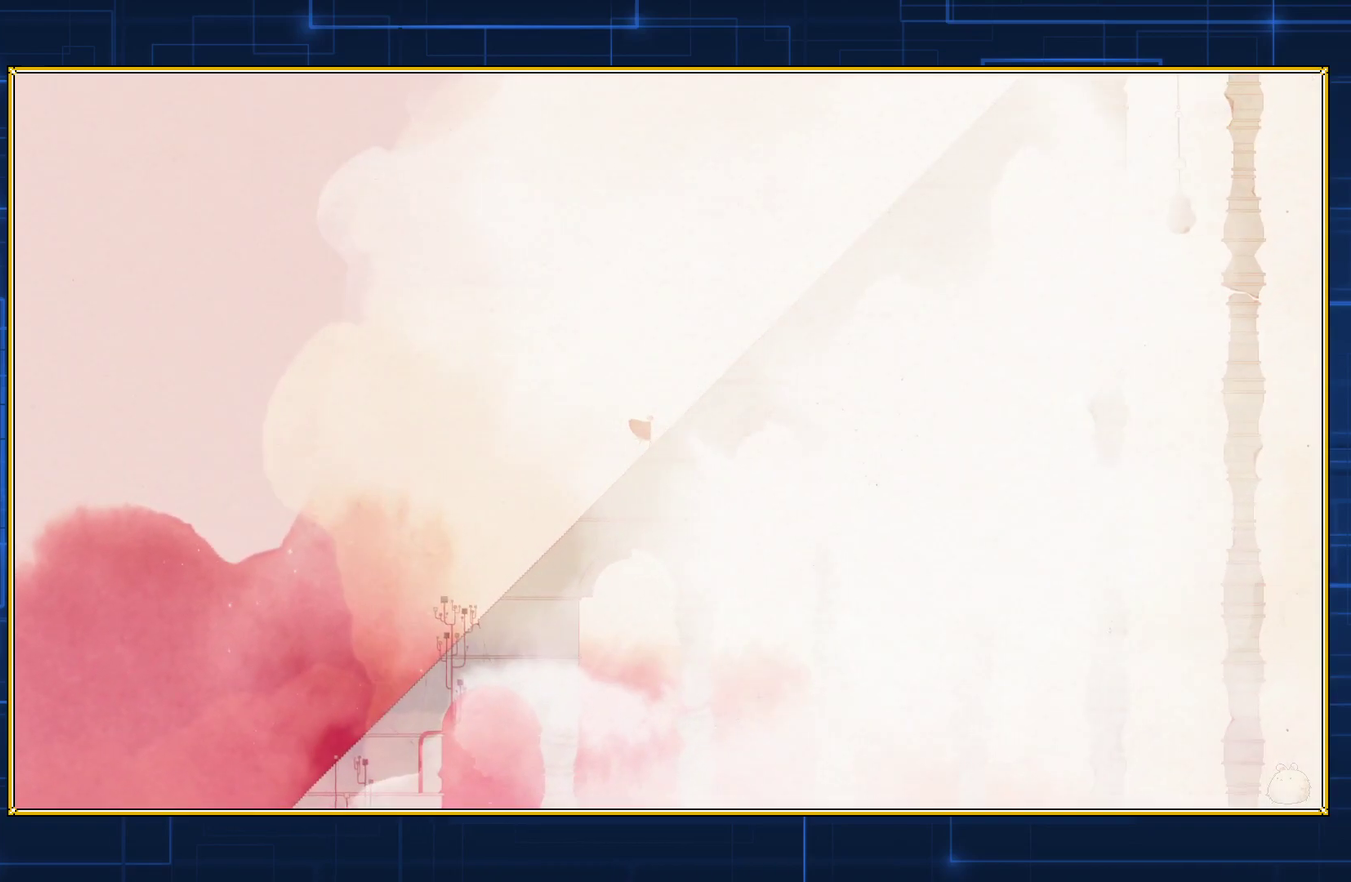
{"buttons": ["DPAD_RIGHT"], "events": []}
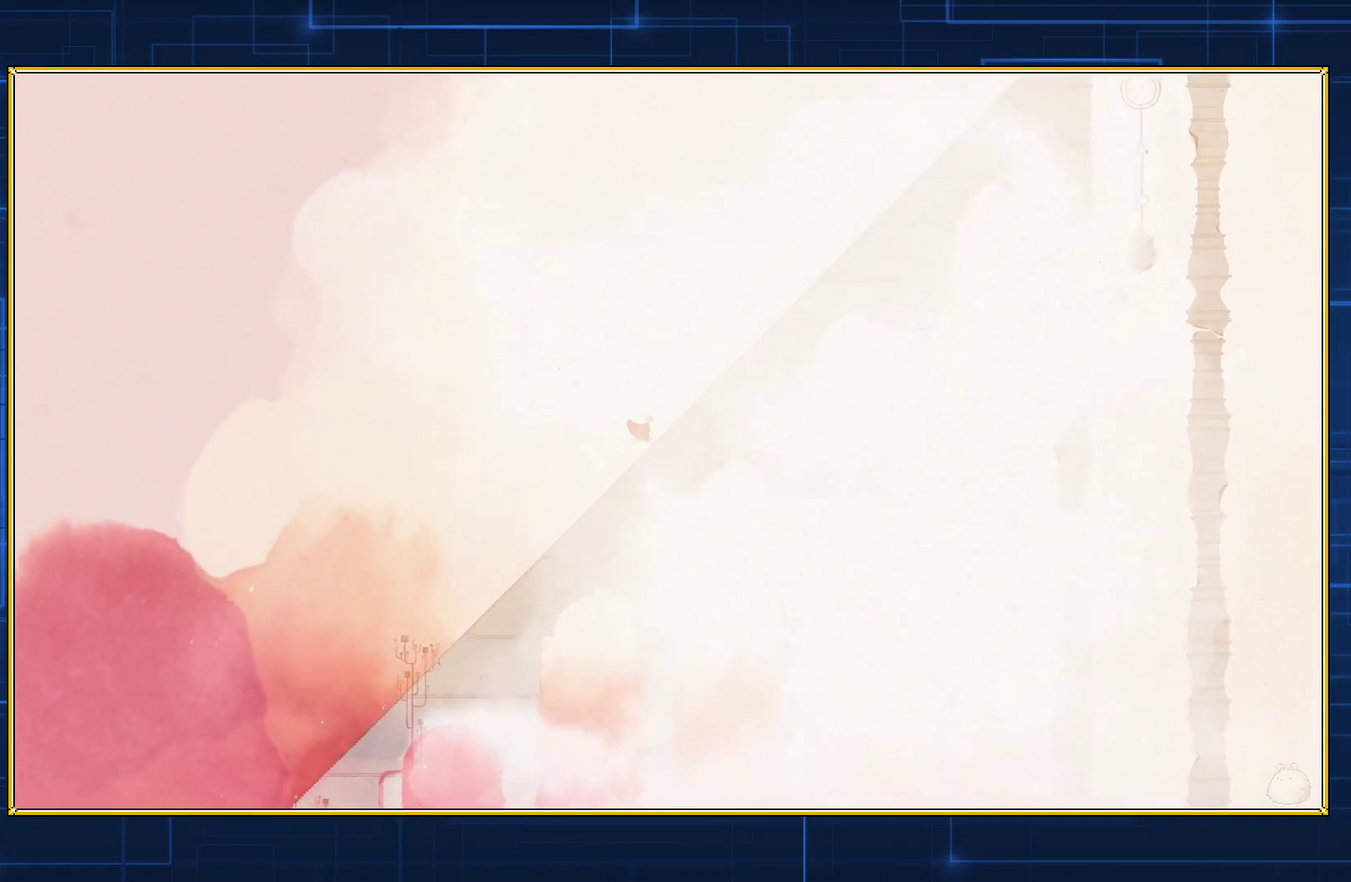
{"buttons": ["DPAD_RIGHT"], "events": []}
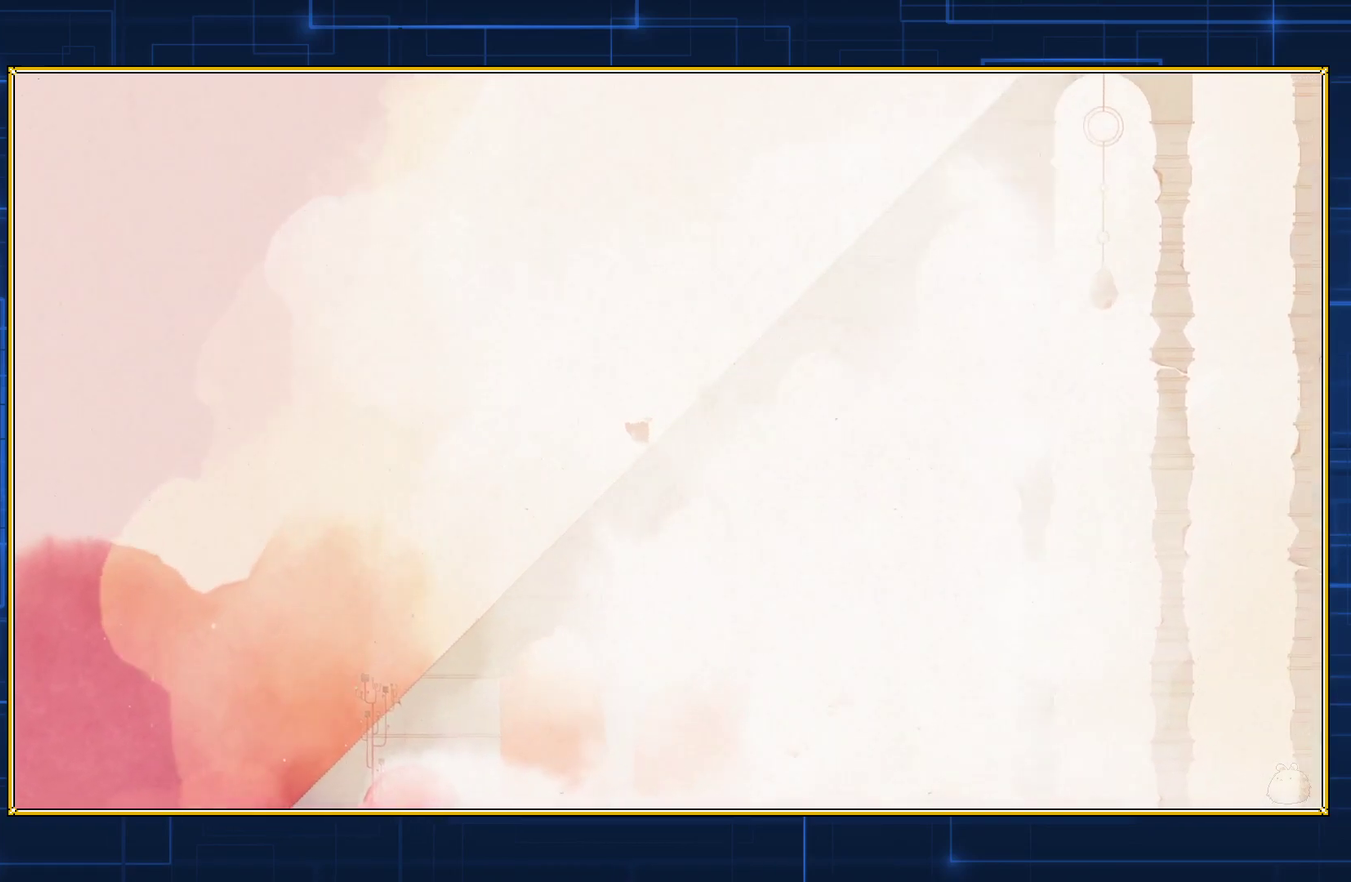
{"buttons": ["DPAD_RIGHT"], "events": []}
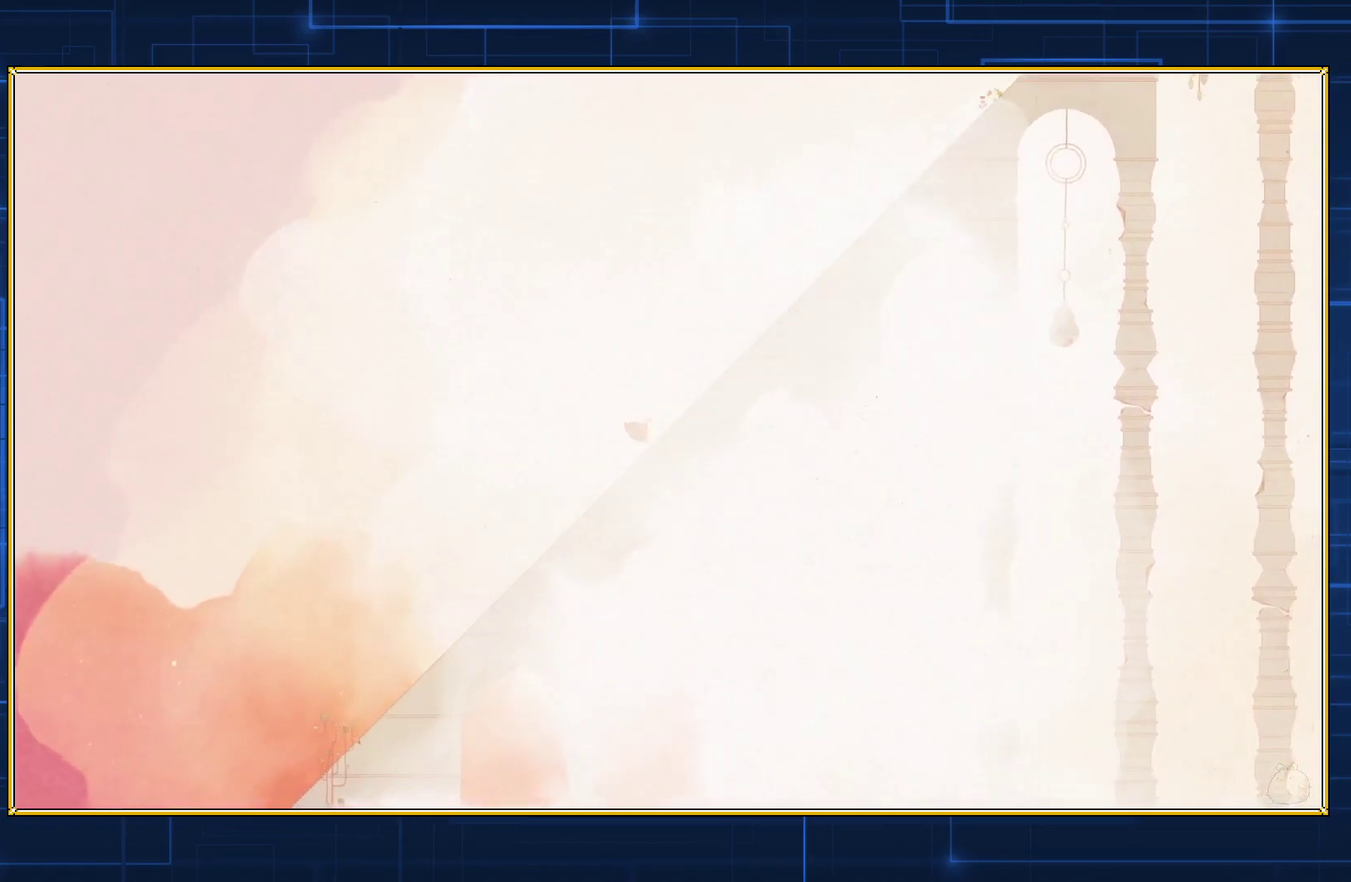
{"buttons": ["DPAD_RIGHT"], "events": []}
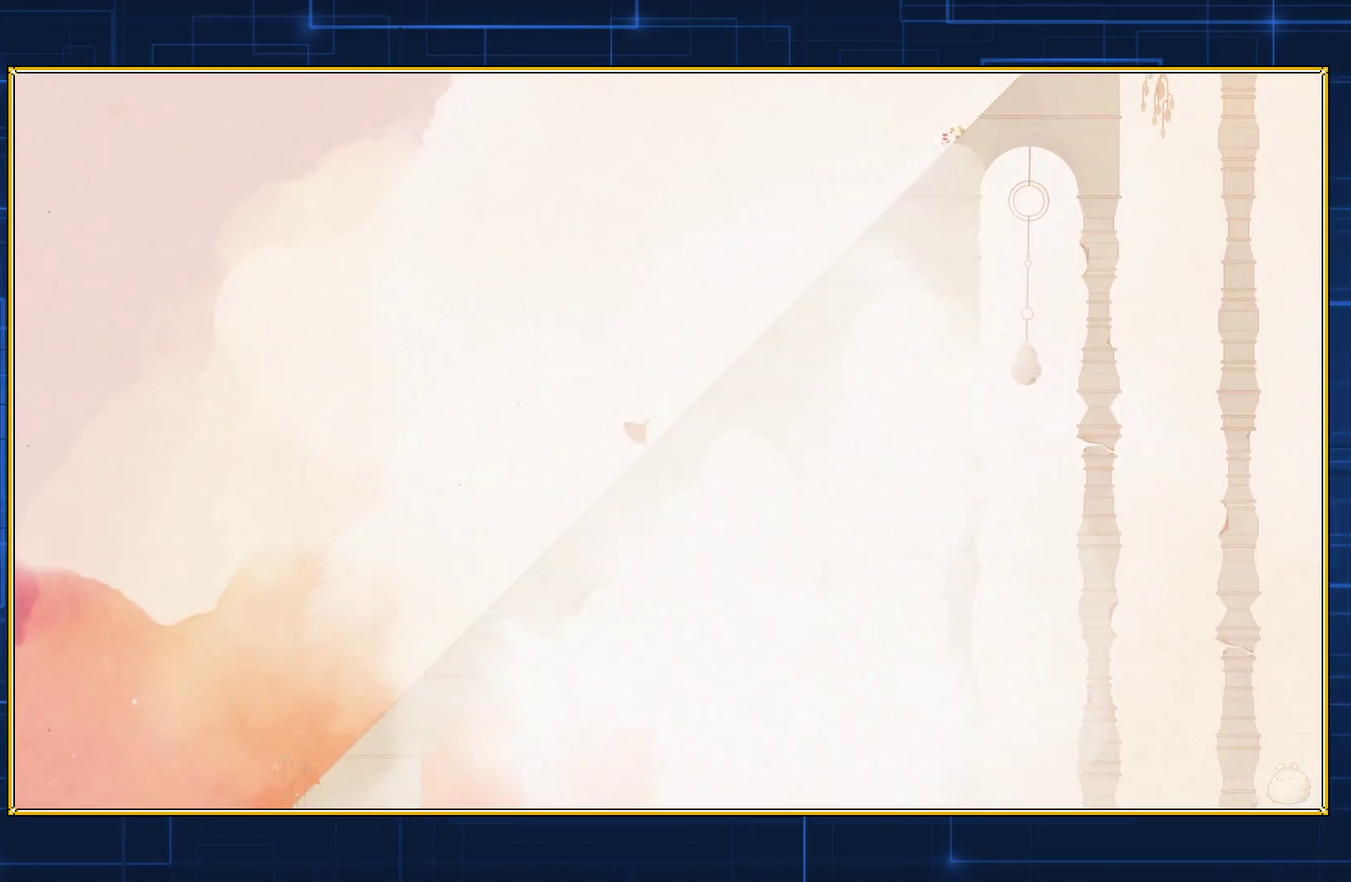
{"buttons": ["DPAD_RIGHT"], "events": []}
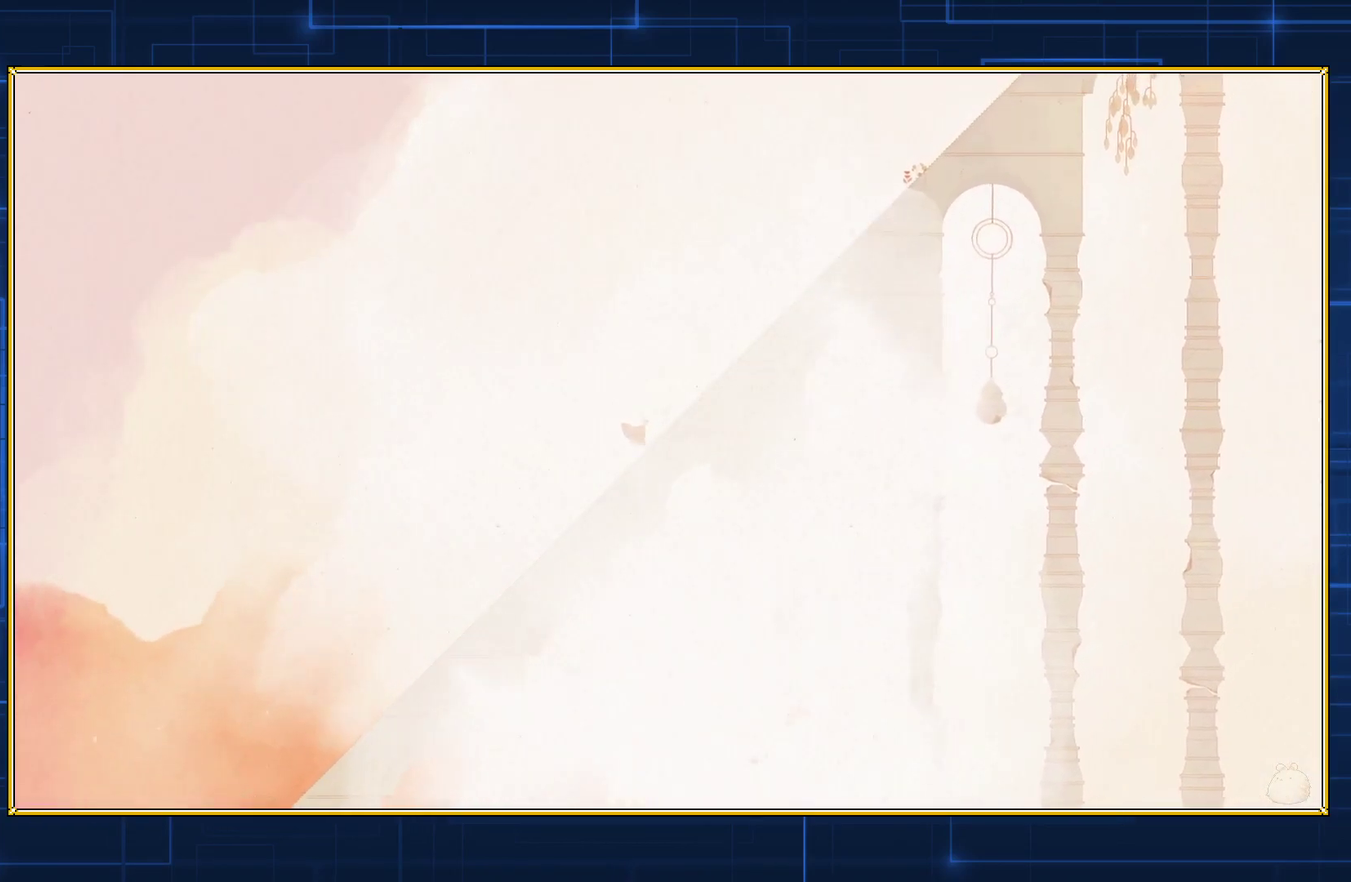
{"buttons": ["DPAD_RIGHT"], "events": []}
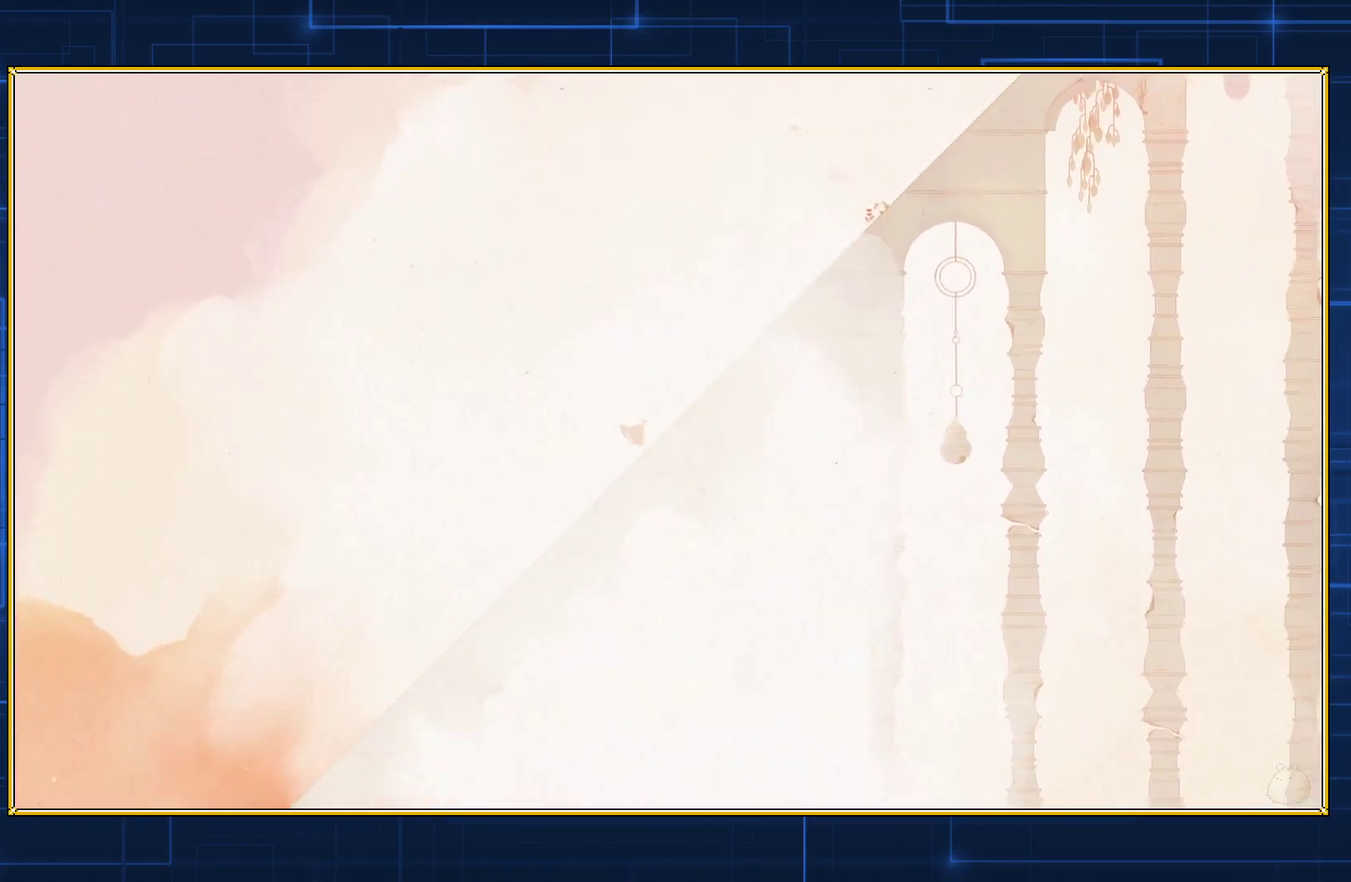
{"buttons": ["DPAD_RIGHT"], "events": []}
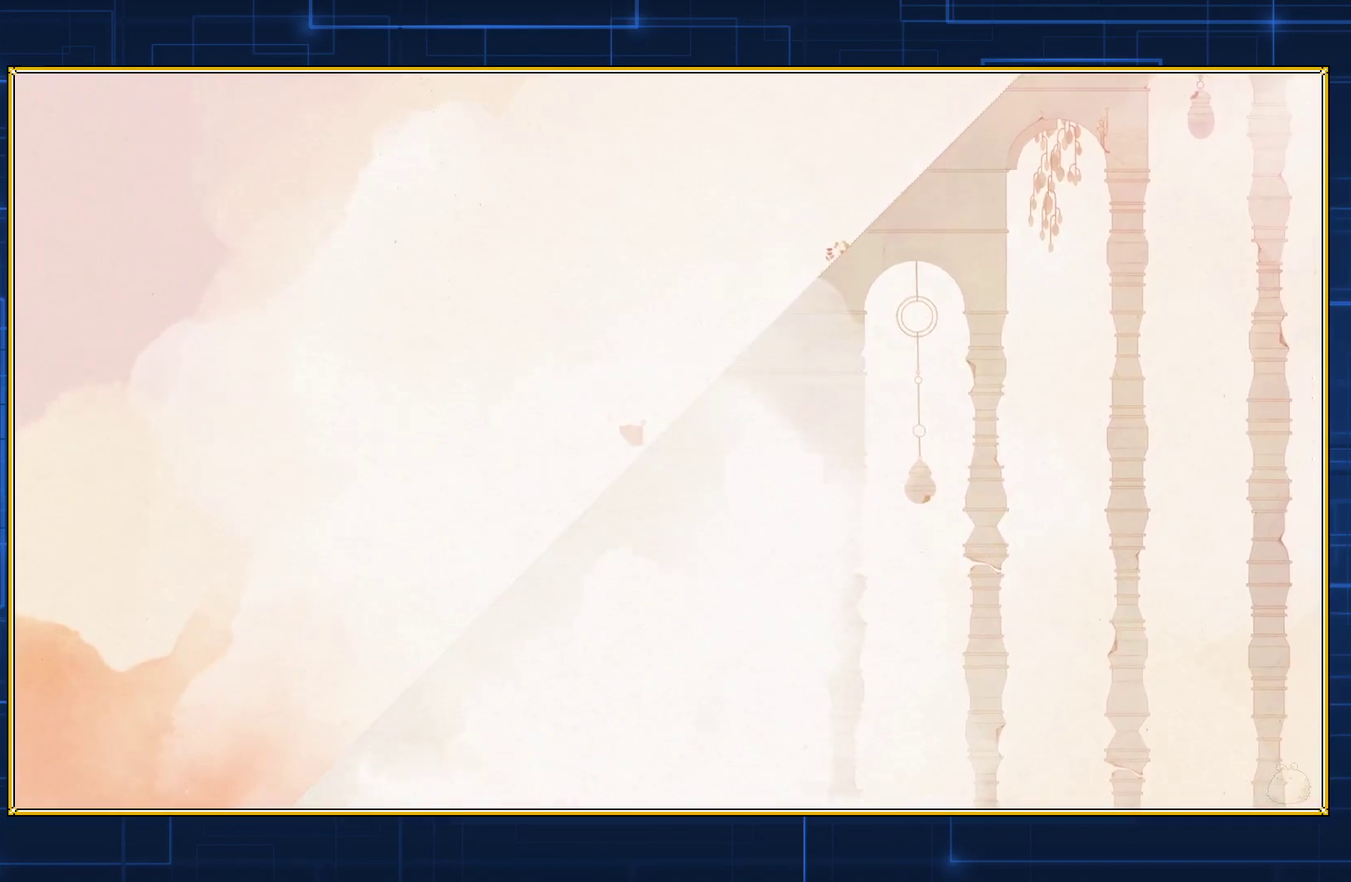
{"buttons": ["DPAD_RIGHT"], "events": []}
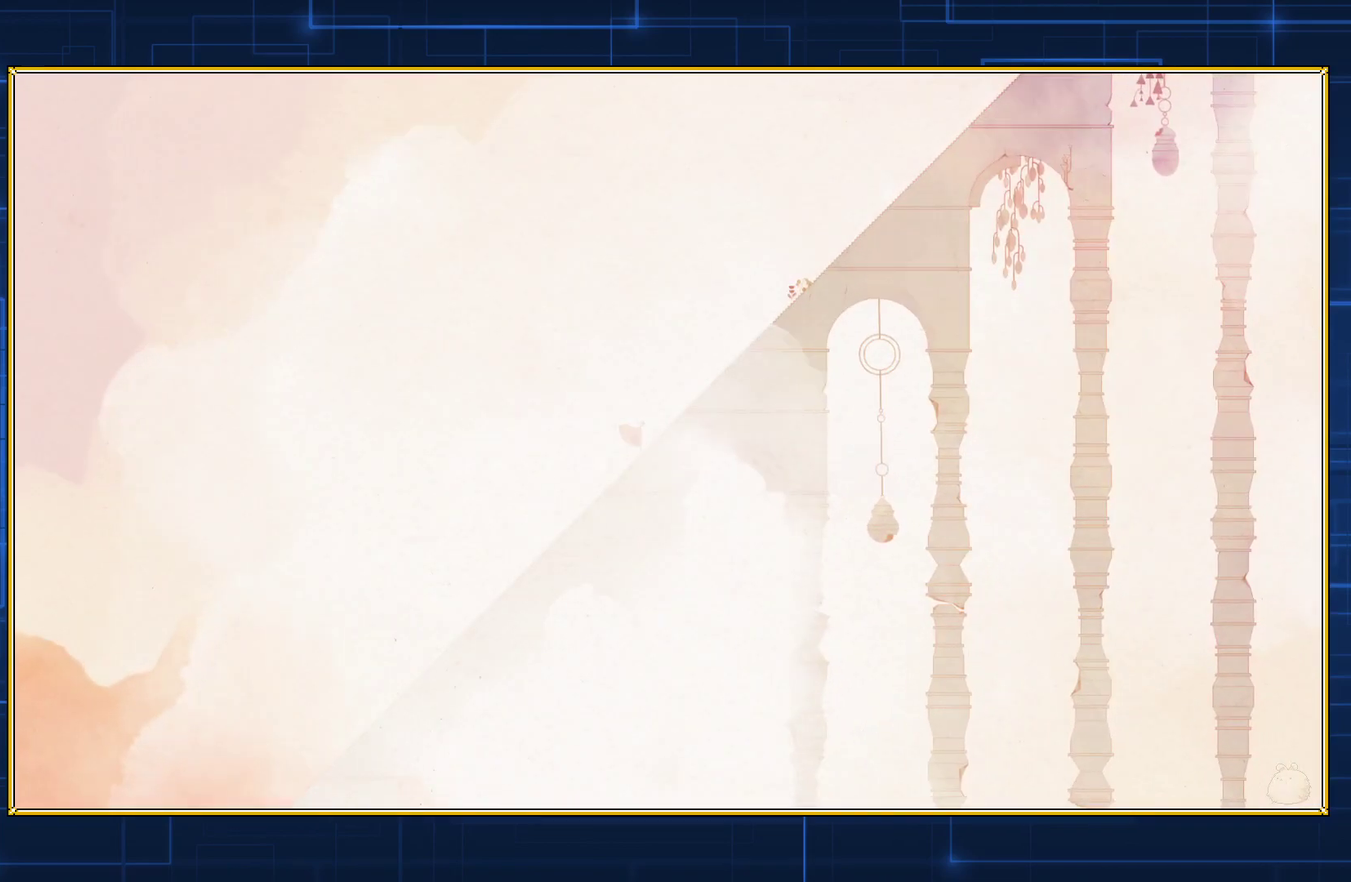
{"buttons": ["DPAD_RIGHT"], "events": []}